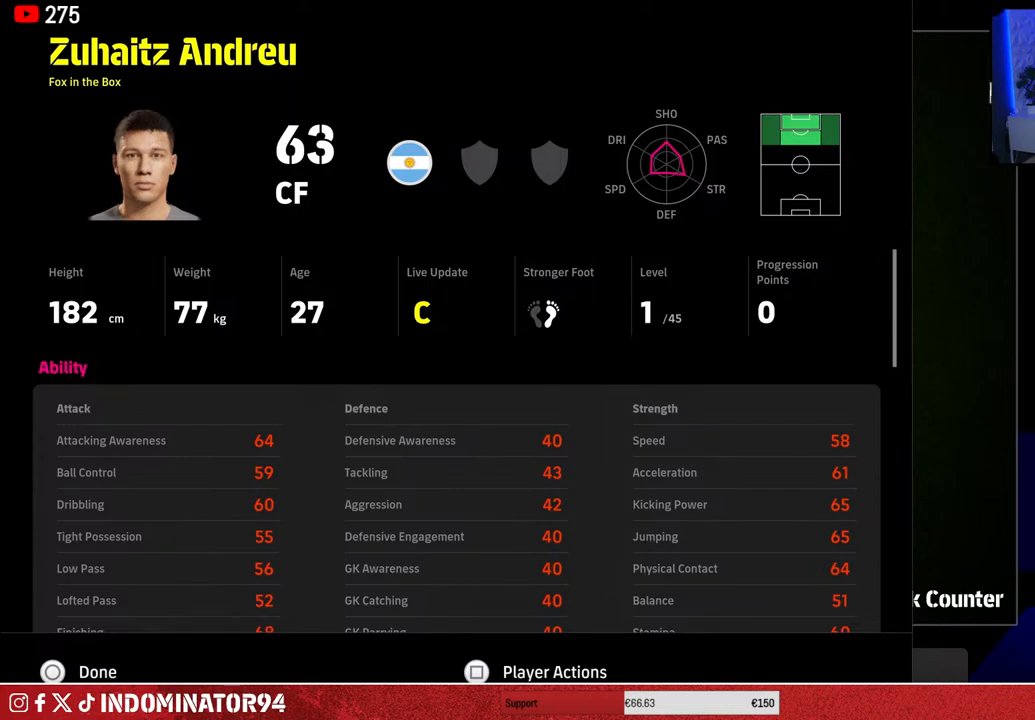
Gameplay with a controller (PlayStation layout); each line is a JSON object with the inputs held at the frame after it. "events" lists button and stick changes between this image and that frame as [ms after this image, input, new state], when the widget could be followed in between.
{"buttons": [], "left_stick": "down", "right_stick": "center", "events": [[50, "left_stick", "down"], [217, "left_stick", "center"], [400, "left_stick", "down"]]}
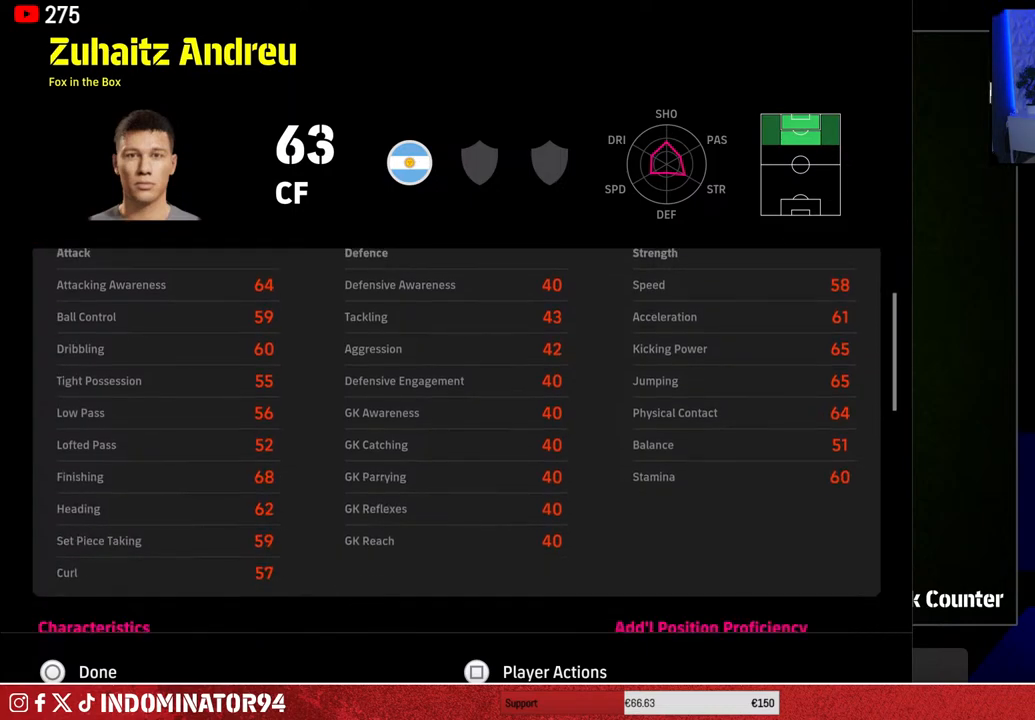
{"buttons": [], "left_stick": "down", "right_stick": "center", "events": []}
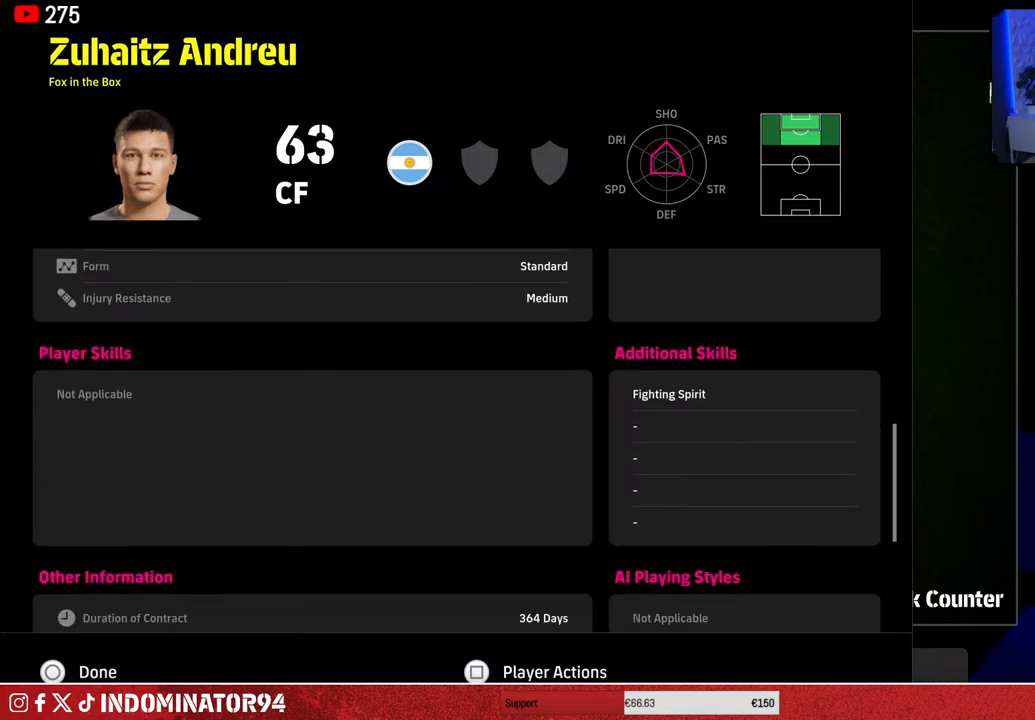
{"buttons": [], "left_stick": "center", "right_stick": "center", "events": [[33, "left_stick", "center"], [217, "left_stick", "up"], [400, "left_stick", "center"]]}
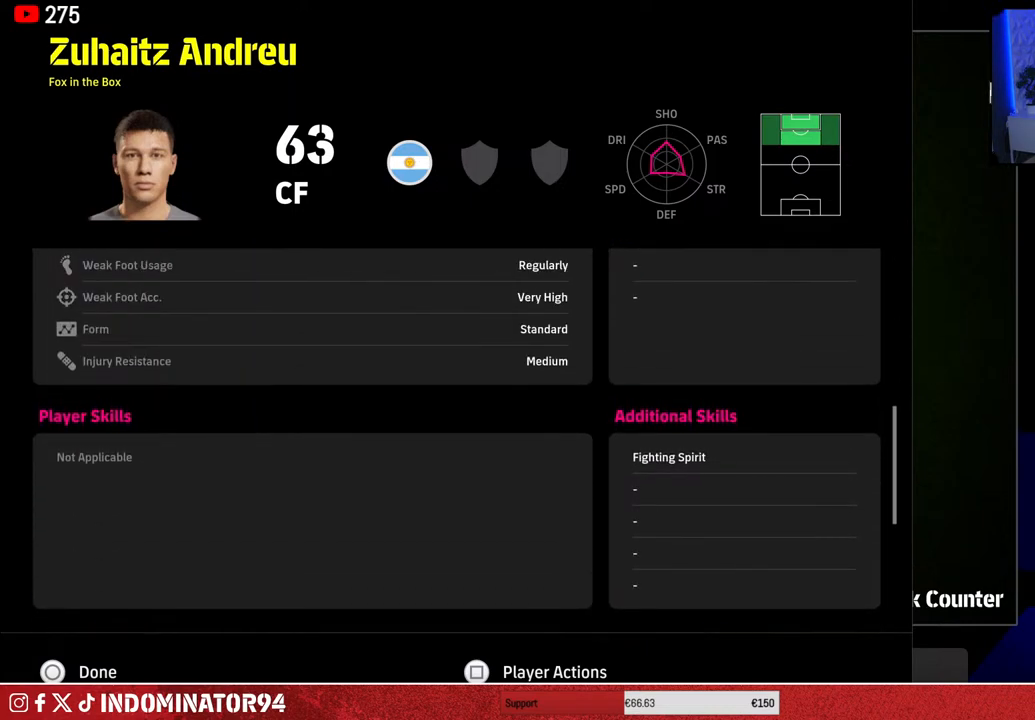
{"buttons": [], "left_stick": "center", "right_stick": "center", "events": [[250, "CIRCLE", "down"], [383, "CIRCLE", "up"]]}
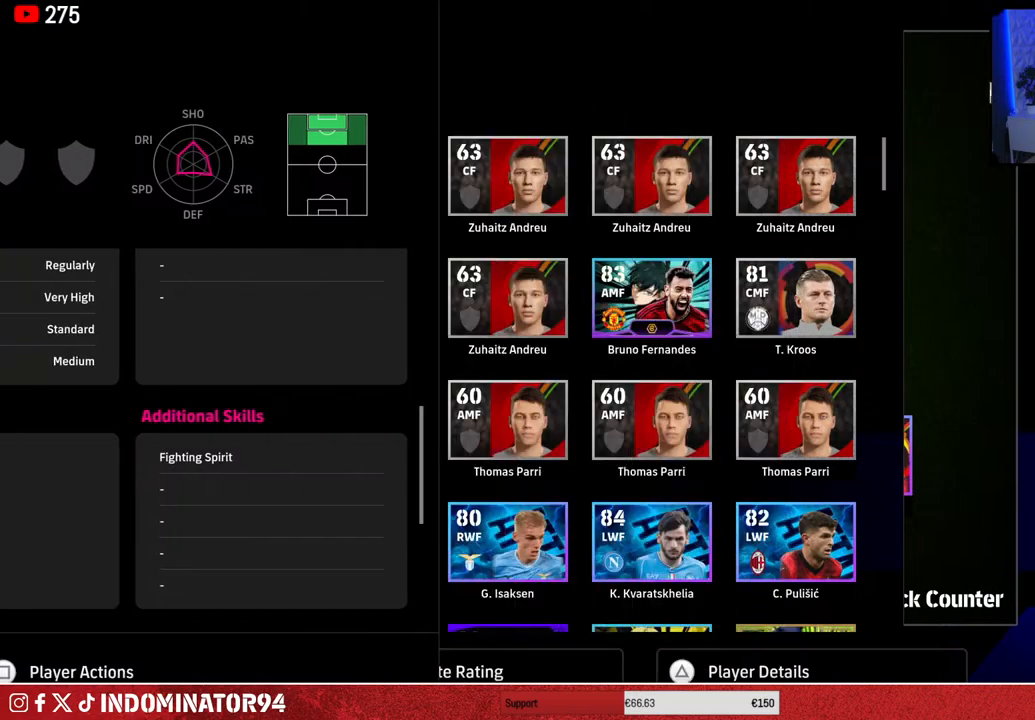
{"buttons": [], "left_stick": "center", "right_stick": "center", "events": []}
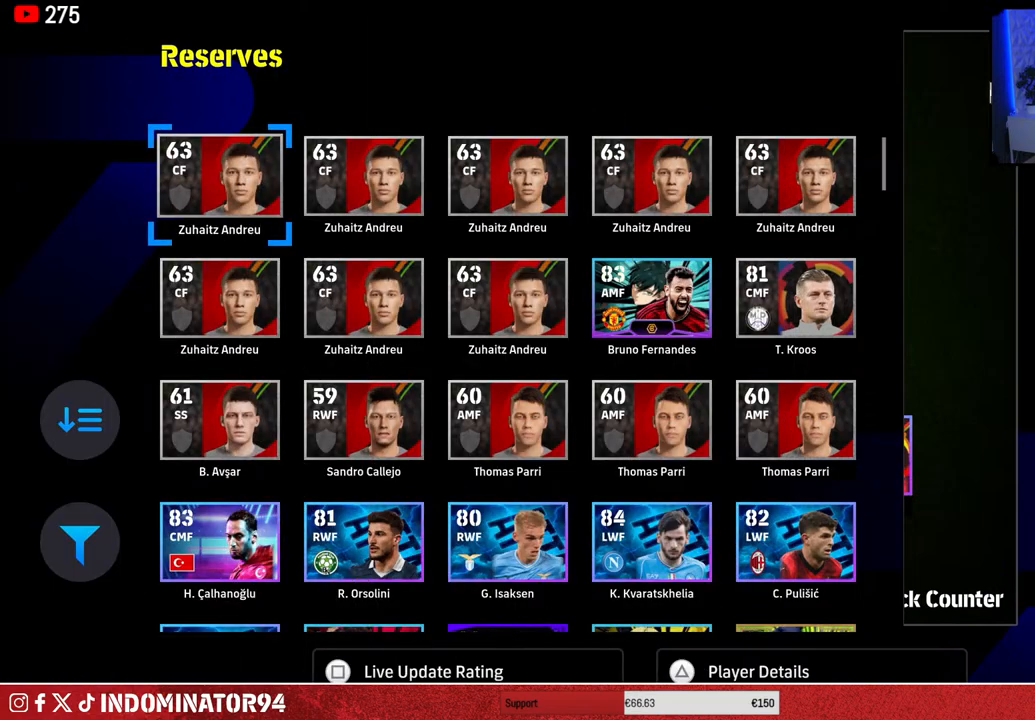
{"buttons": [], "left_stick": "center", "right_stick": "center", "events": [[50, "left_stick", "down-left"], [233, "left_stick", "center"], [317, "left_stick", "down"], [500, "left_stick", "center"]]}
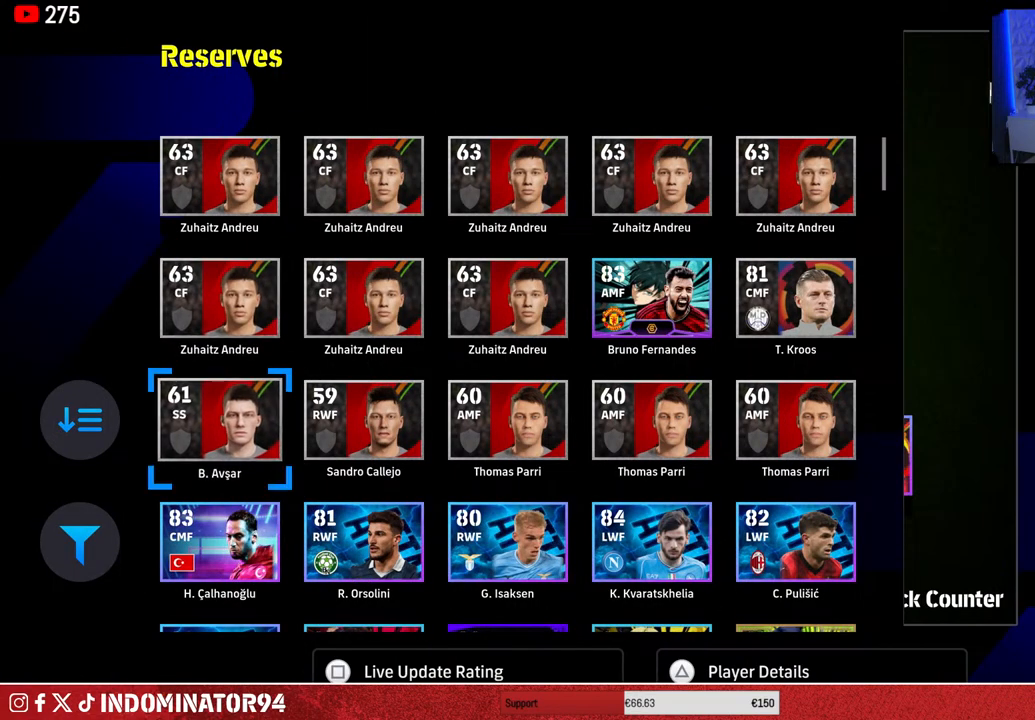
{"buttons": [], "left_stick": "down", "right_stick": "center", "events": [[383, "left_stick", "down"]]}
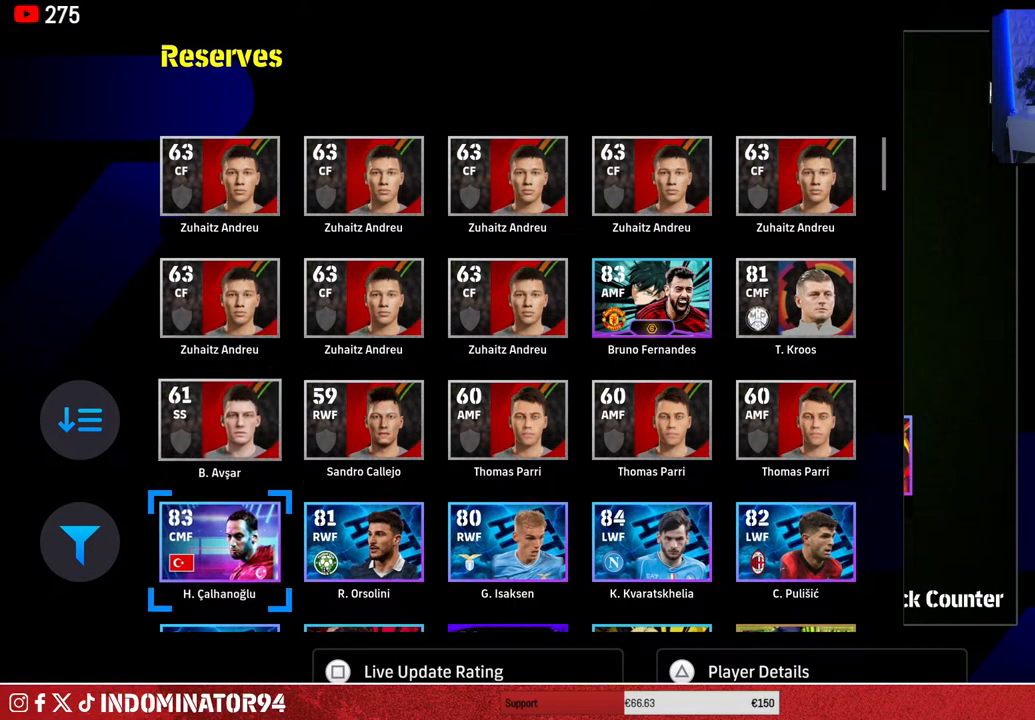
{"buttons": [], "left_stick": "right", "right_stick": "center", "events": [[67, "left_stick", "center"], [367, "left_stick", "right"]]}
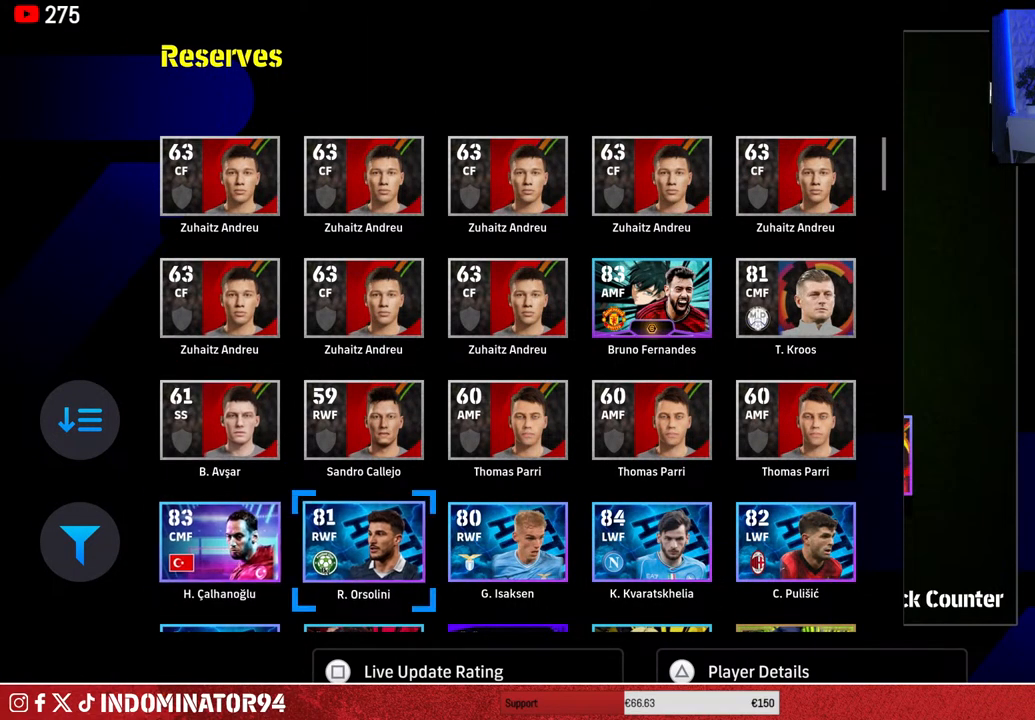
{"buttons": [], "left_stick": "down", "right_stick": "center", "events": [[50, "left_stick", "center"], [450, "left_stick", "down"]]}
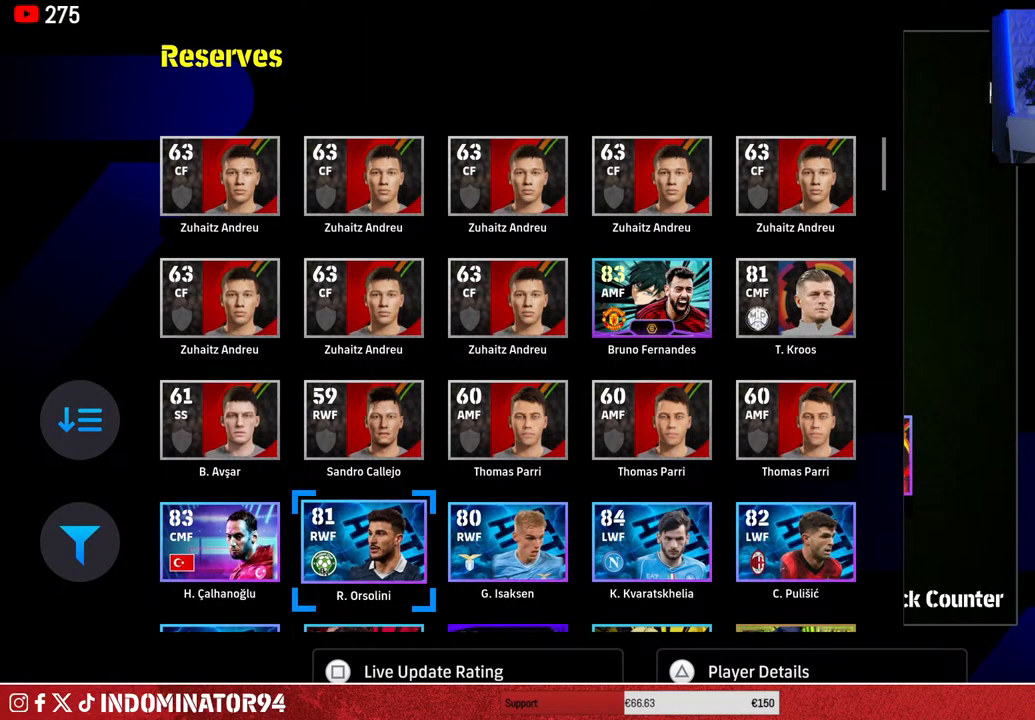
{"buttons": [], "left_stick": "up", "right_stick": "center", "events": [[100, "left_stick", "center"], [483, "left_stick", "up"]]}
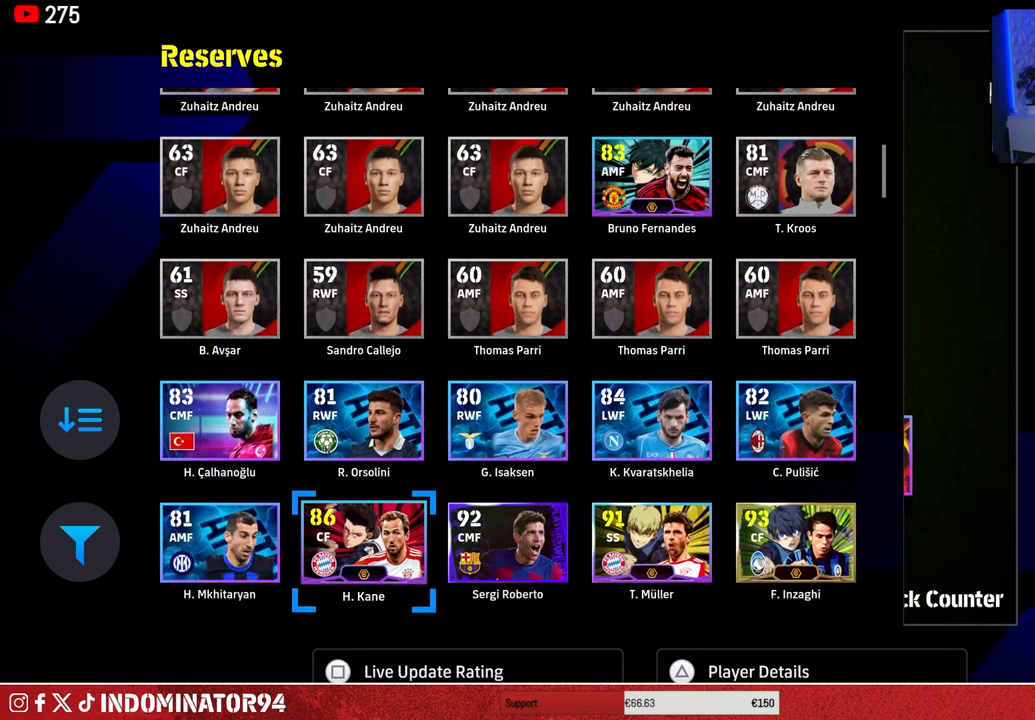
{"buttons": [], "left_stick": "center", "right_stick": "center", "events": [[150, "left_stick", "center"]]}
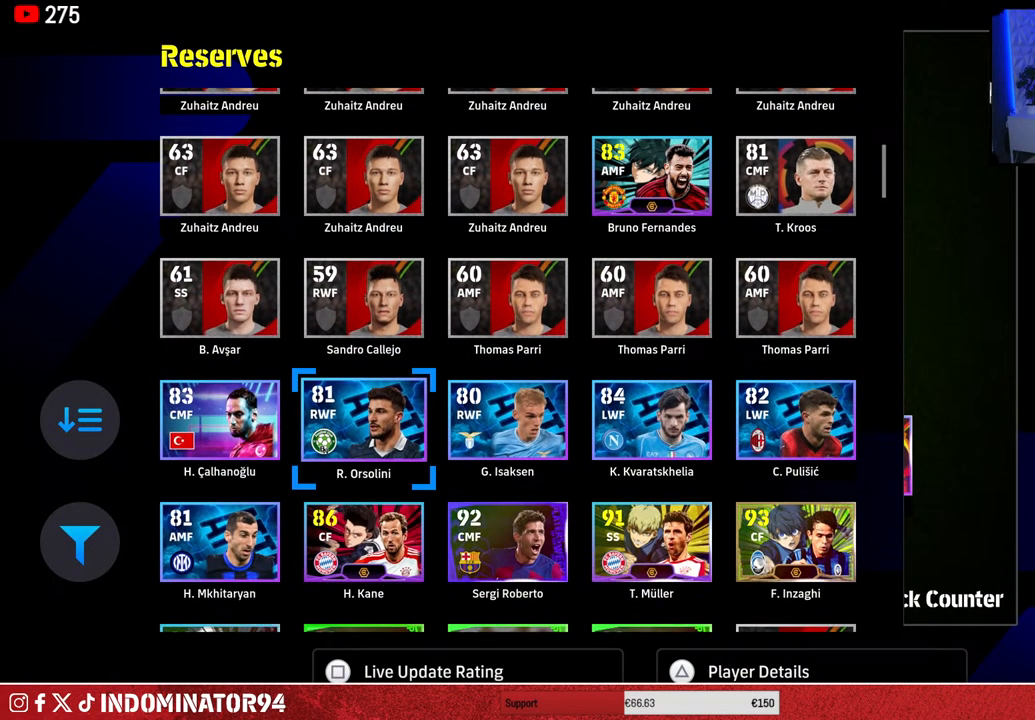
{"buttons": [], "left_stick": "up", "right_stick": "center", "events": [[67, "left_stick", "up"]]}
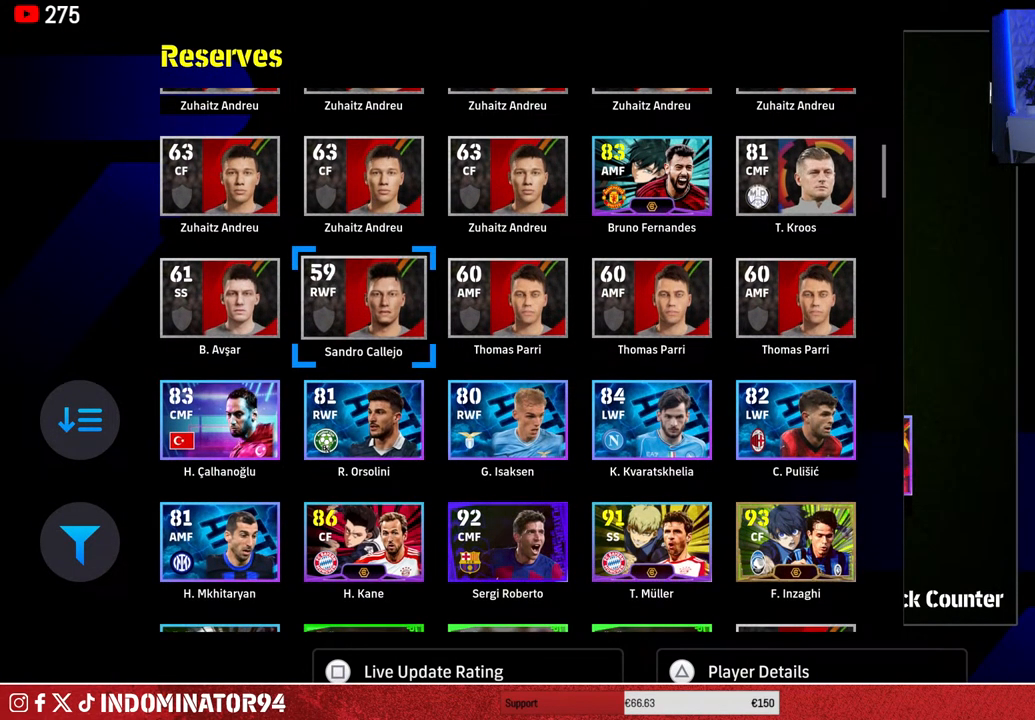
{"buttons": [], "left_stick": "center", "right_stick": "center", "events": [[333, "left_stick", "center"]]}
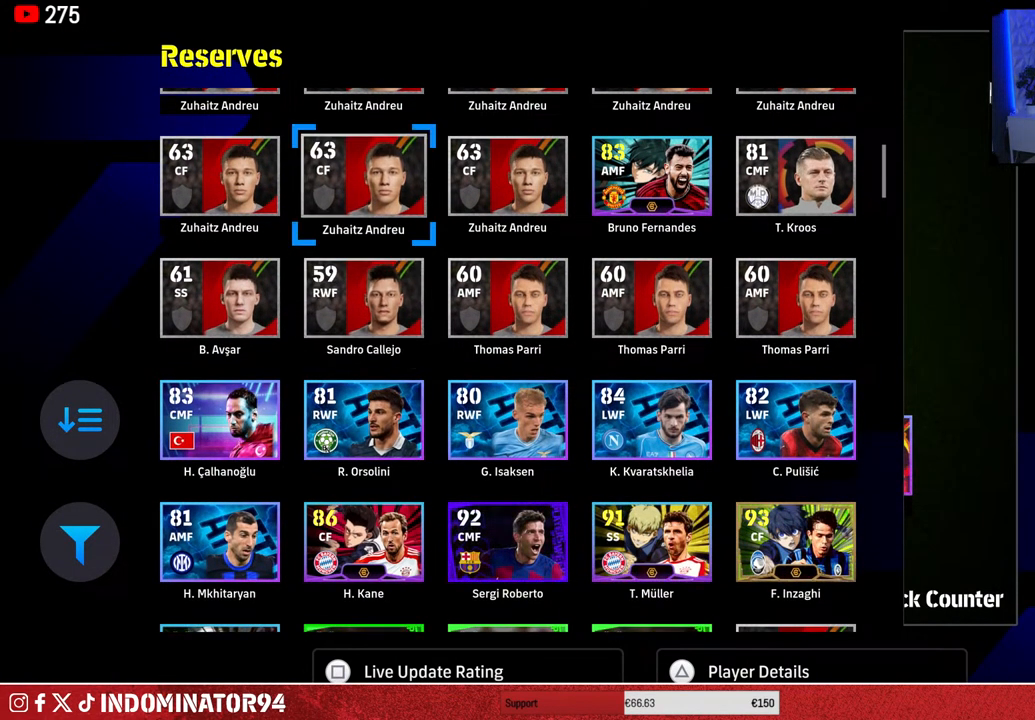
{"buttons": [], "left_stick": "center", "right_stick": "center", "events": [[150, "CIRCLE", "down"], [283, "CIRCLE", "up"]]}
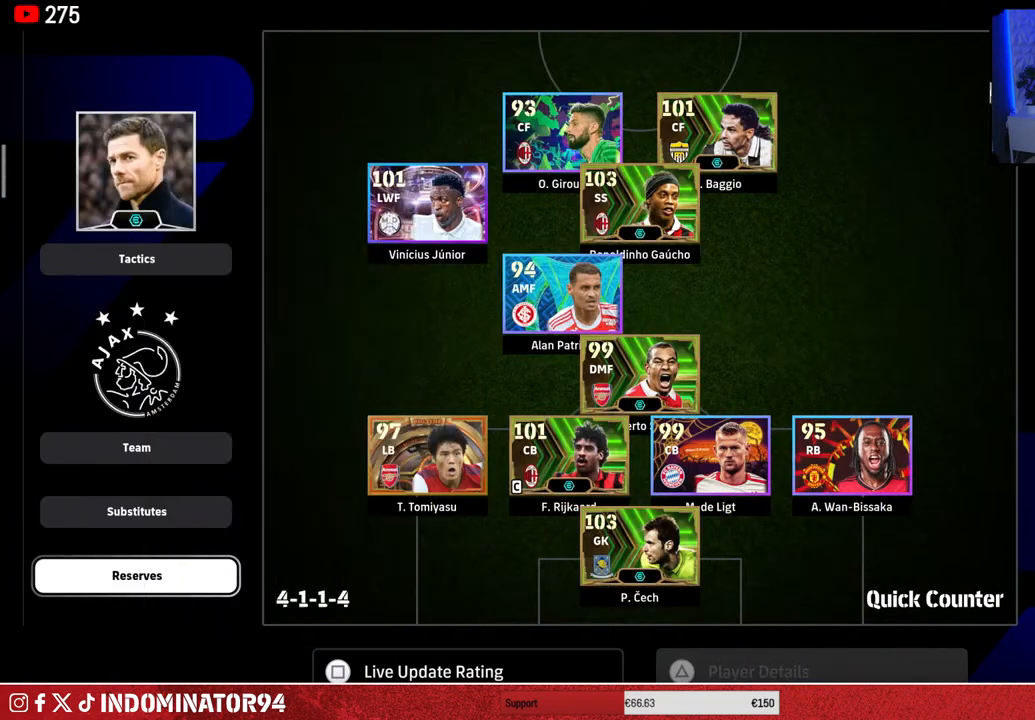
{"buttons": [], "left_stick": "center", "right_stick": "center", "events": []}
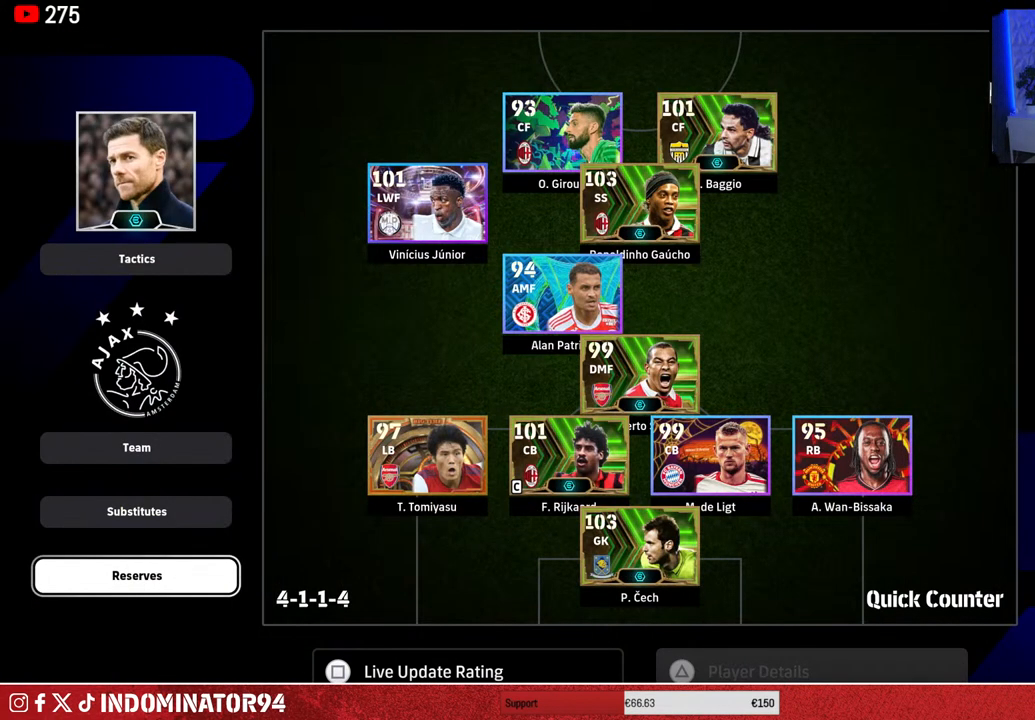
{"buttons": [], "left_stick": "center", "right_stick": "center", "events": []}
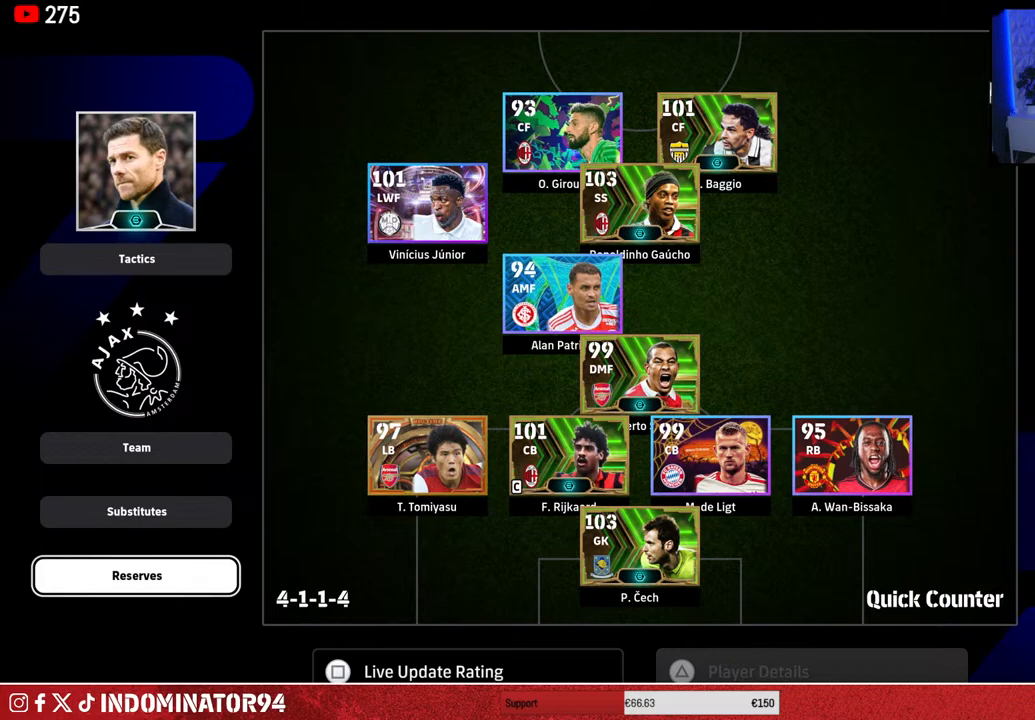
{"buttons": [], "left_stick": "center", "right_stick": "center", "events": []}
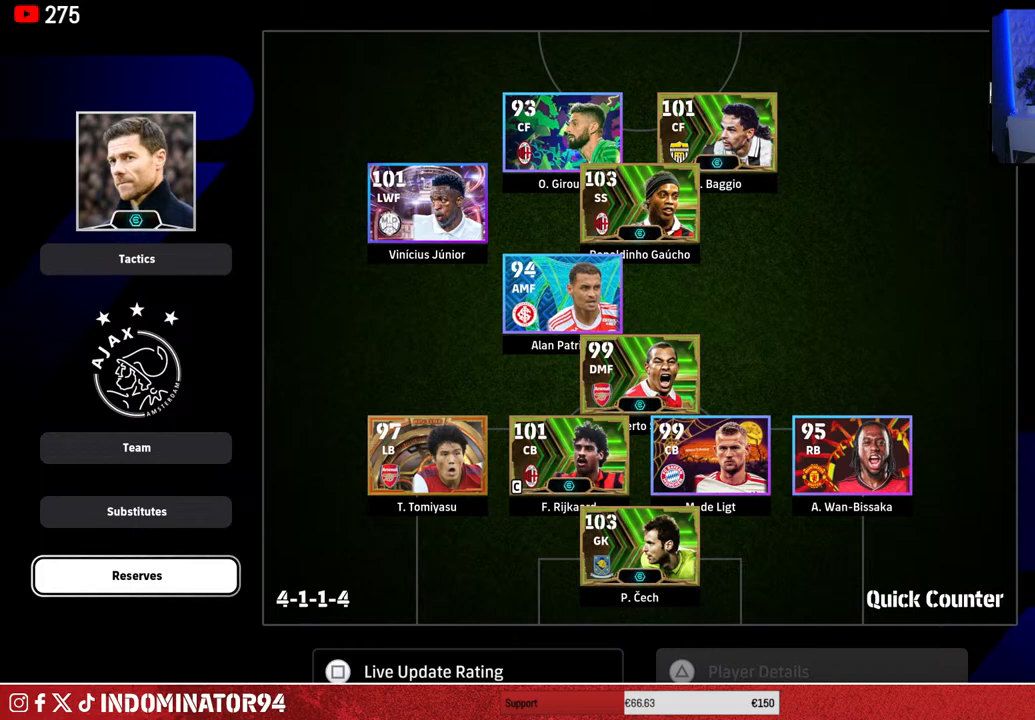
{"buttons": [], "left_stick": "center", "right_stick": "center", "events": [[167, "CIRCLE", "down"], [317, "CIRCLE", "up"]]}
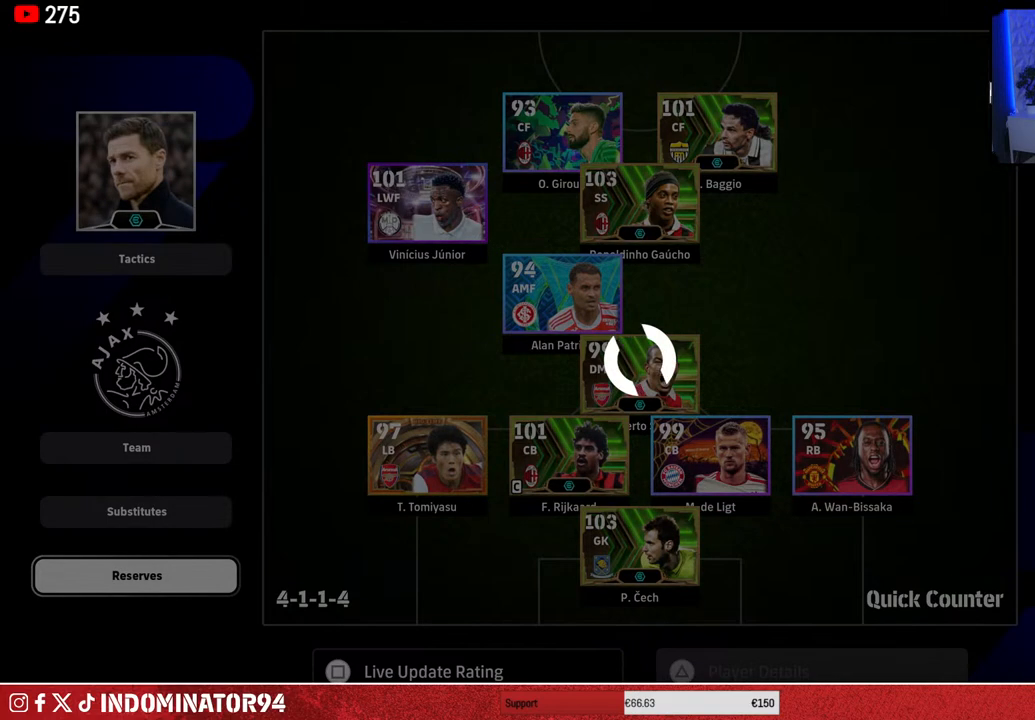
{"buttons": [], "left_stick": "center", "right_stick": "center", "events": []}
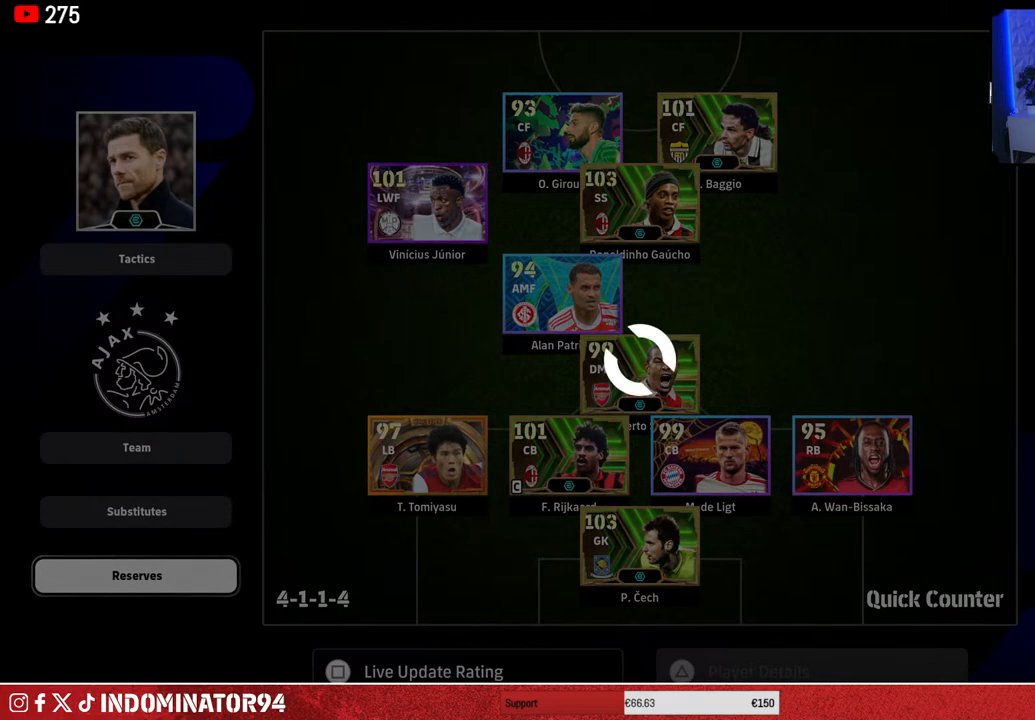
{"buttons": [], "left_stick": "center", "right_stick": "center", "events": []}
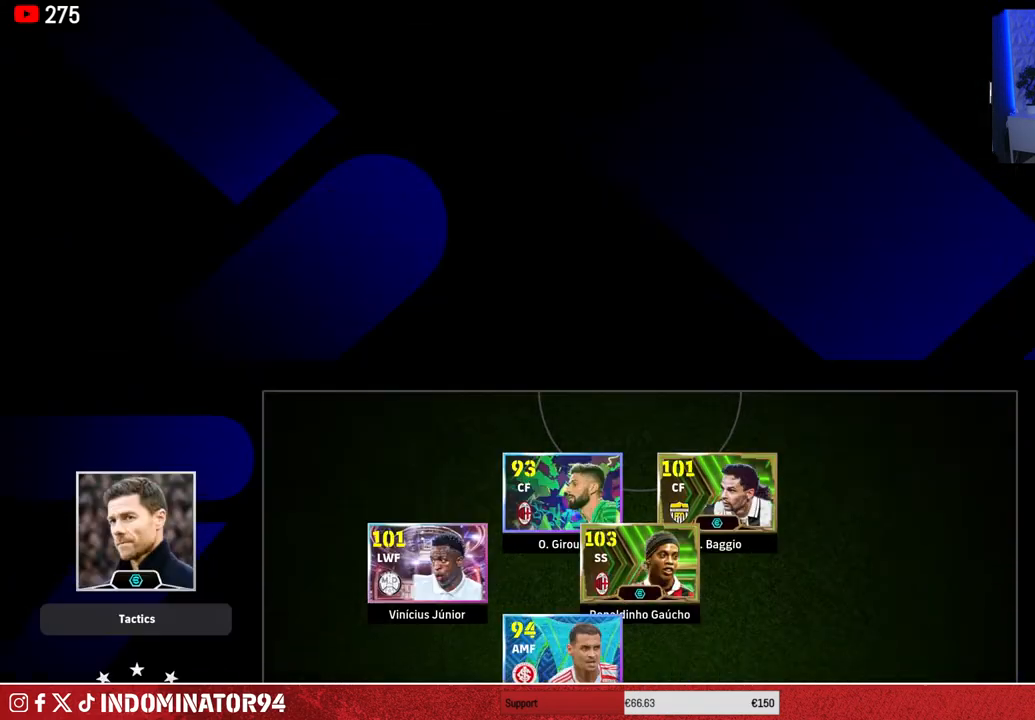
{"buttons": [], "left_stick": "center", "right_stick": "center", "events": []}
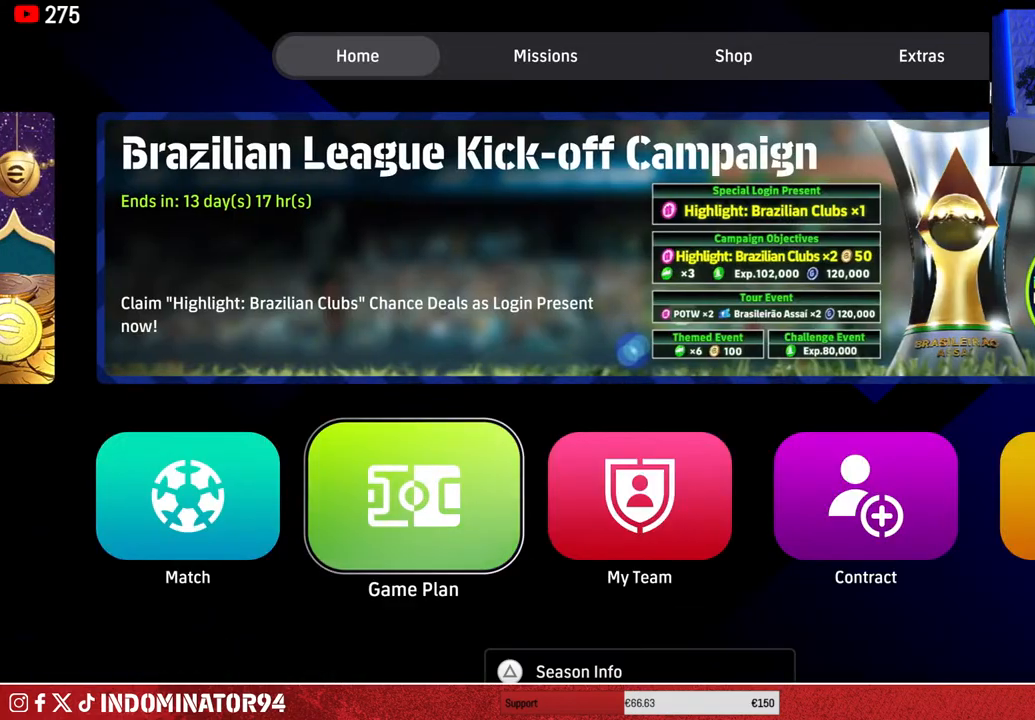
{"buttons": [], "left_stick": "center", "right_stick": "center", "events": []}
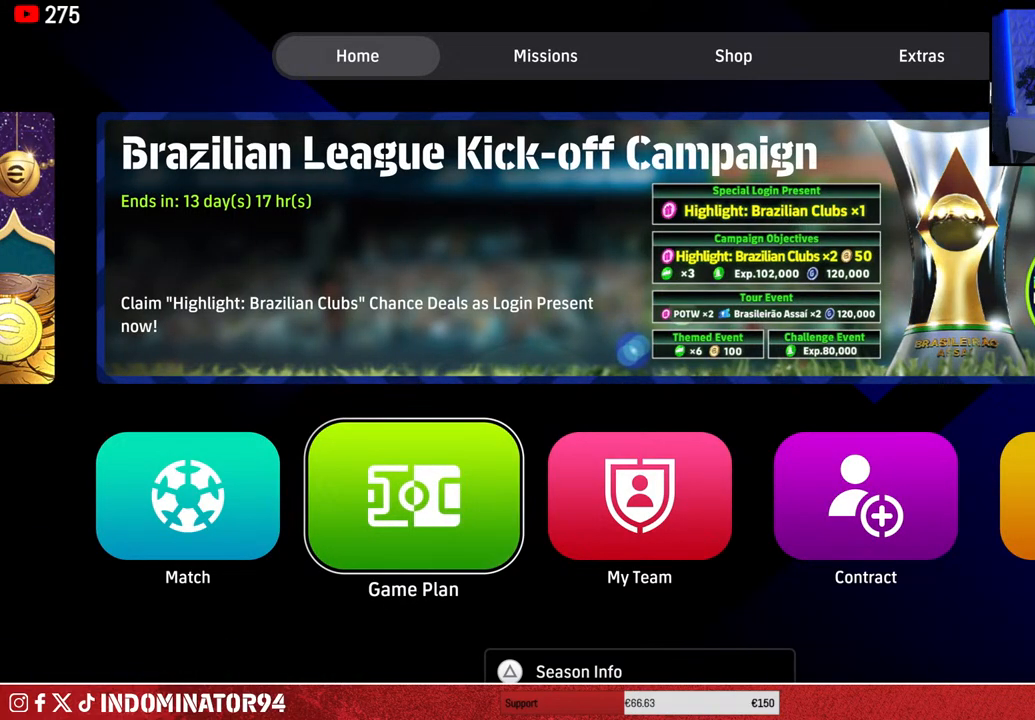
{"buttons": [], "left_stick": "center", "right_stick": "center", "events": [[67, "CROSS", "down"], [150, "CROSS", "up"]]}
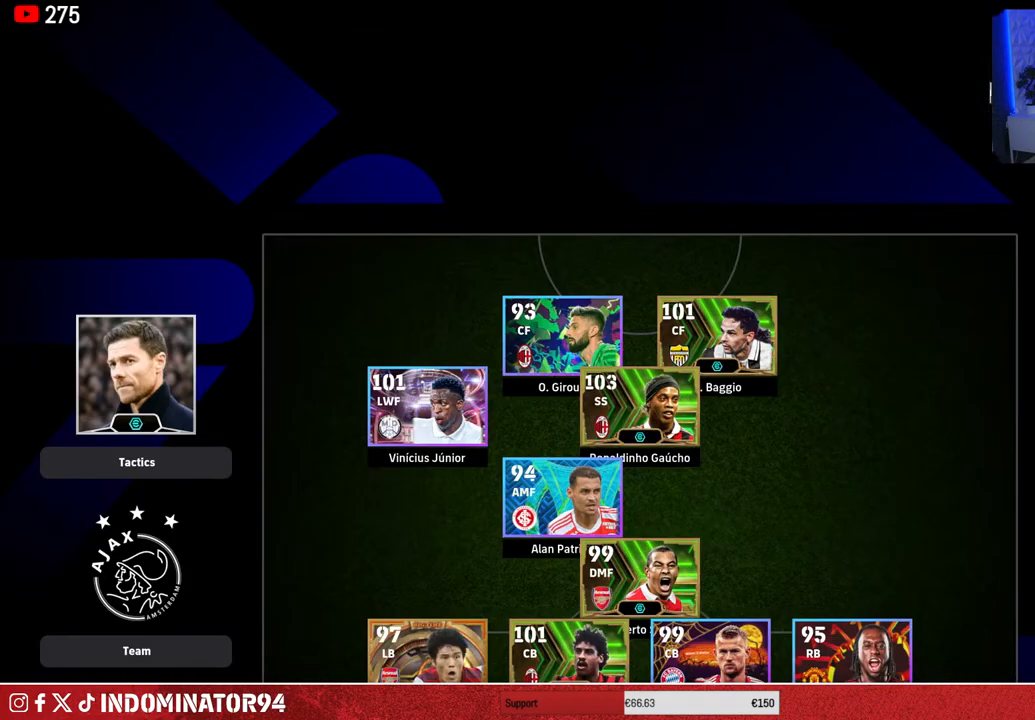
{"buttons": ["DPAD_LEFT"], "left_stick": "center", "right_stick": "center", "events": [[317, "DPAD_LEFT", "down"], [417, "DPAD_LEFT", "up"], [500, "DPAD_LEFT", "down"]]}
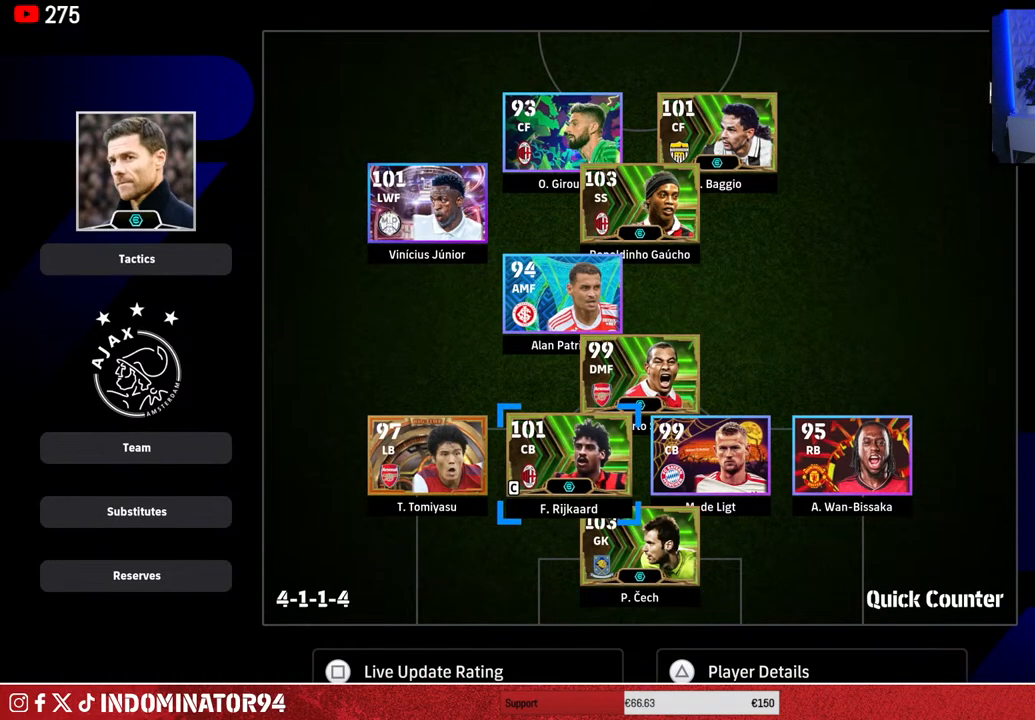
{"buttons": [], "left_stick": "center", "right_stick": "center", "events": [[83, "DPAD_LEFT", "up"], [133, "DPAD_LEFT", "down"], [233, "DPAD_LEFT", "up"], [283, "CROSS", "down"], [383, "CROSS", "up"]]}
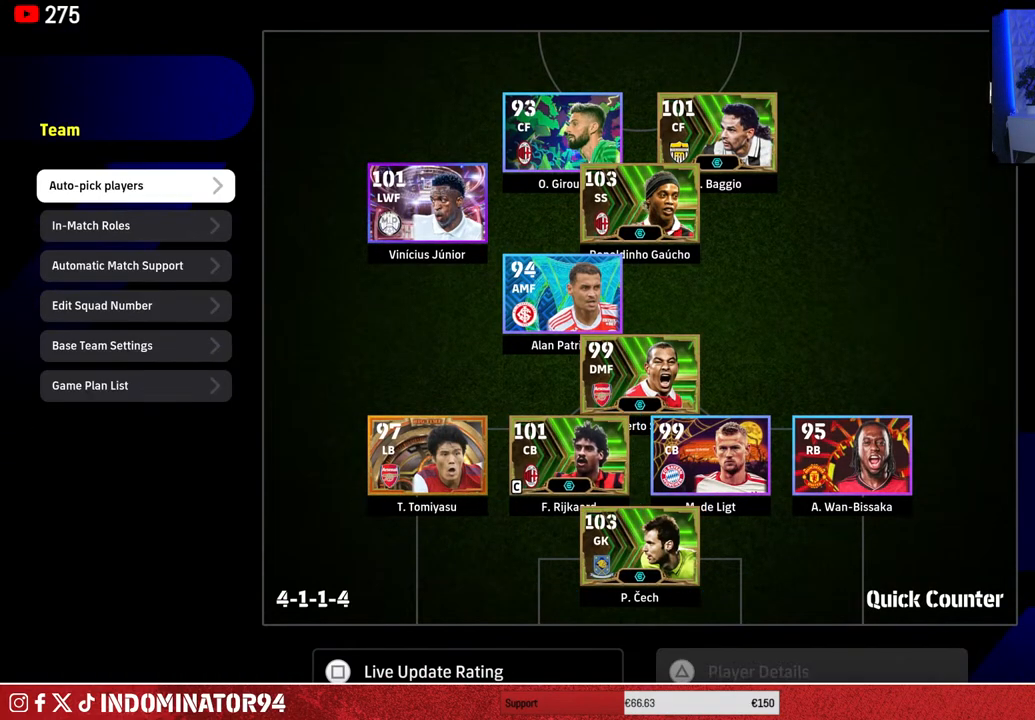
{"buttons": [], "left_stick": "center", "right_stick": "center", "events": [[100, "DPAD_DOWN", "down"], [217, "DPAD_DOWN", "up"], [350, "CROSS", "down"], [450, "CROSS", "up"]]}
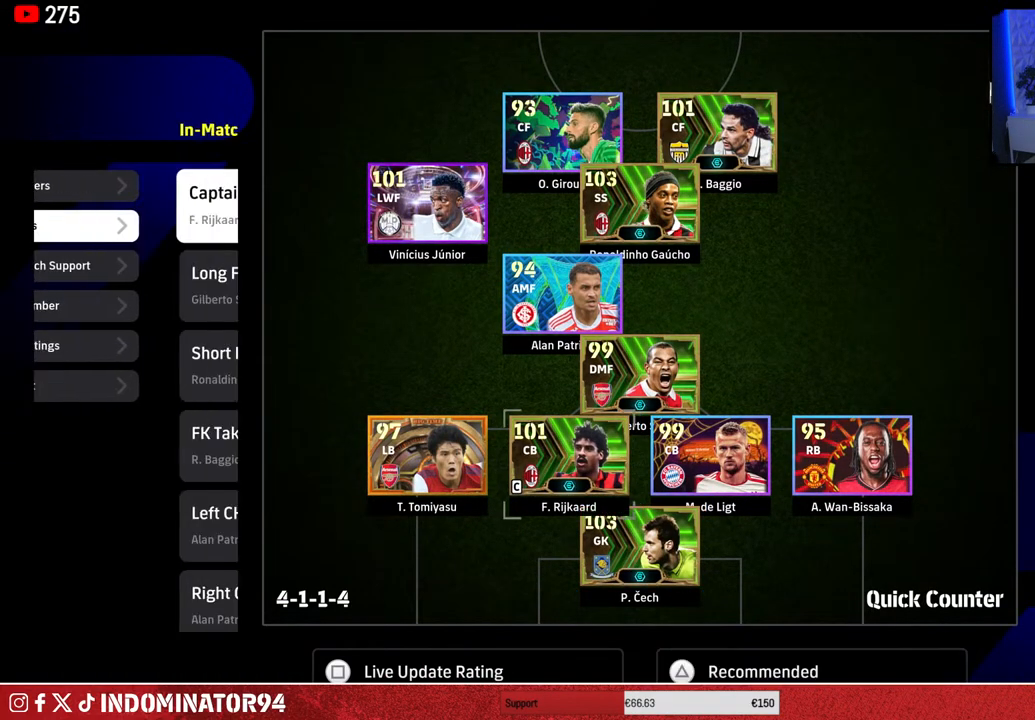
{"buttons": [], "left_stick": "center", "right_stick": "center", "events": [[217, "DPAD_DOWN", "down"], [367, "DPAD_DOWN", "up"]]}